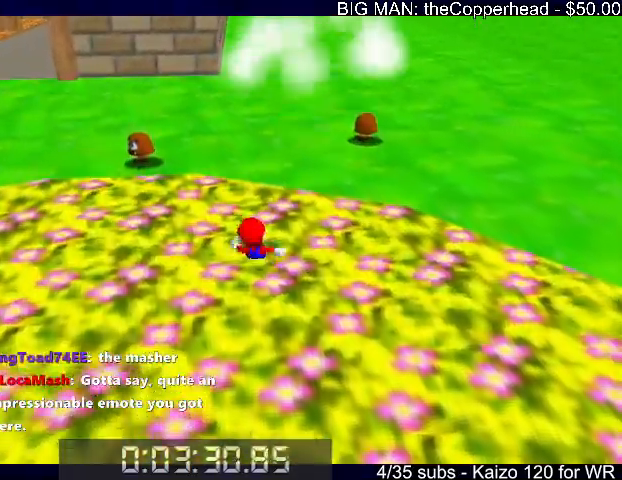
Gameplay with keyboard; each line is a JSON object with the keys held at the frame after it. "events" lists presses ("down") and releases ("up") of "0", "1", "2", "3", "4", "5", "6", "8", "a", "c", "d", "down", "left", "right", "s", "up", "x" and "z" between this image and that frame as [ms after this image, input, new state], when the widget could be followed in between. No other keys are recorded. Mouse input is not recorded.
{"keys": ["down"], "events": [[67, "5", "down"], [133, "5", "up"], [333, "down", "down"], [467, "left", "up"]]}
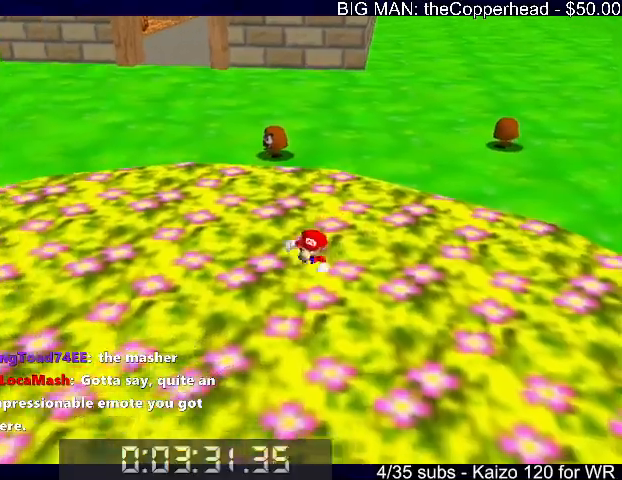
{"keys": ["down"], "events": [[33, "5", "down"], [100, "5", "up"], [200, "5", "down"], [200, "c", "down"], [200, "x", "down"], [300, "5", "up"], [300, "c", "up"], [300, "x", "up"], [333, "5", "down"], [333, "c", "down"], [333, "x", "down"], [400, "c", "up"], [400, "x", "up"], [433, "5", "up"]]}
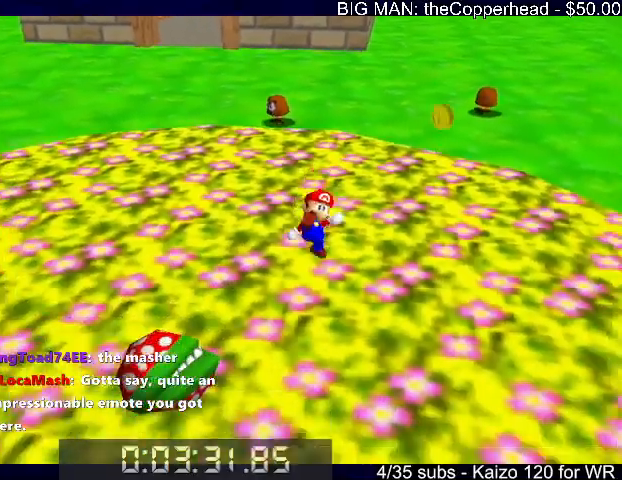
{"keys": ["down"], "events": [[33, "s", "down"], [267, "s", "up"], [333, "right", "down"], [467, "right", "up"]]}
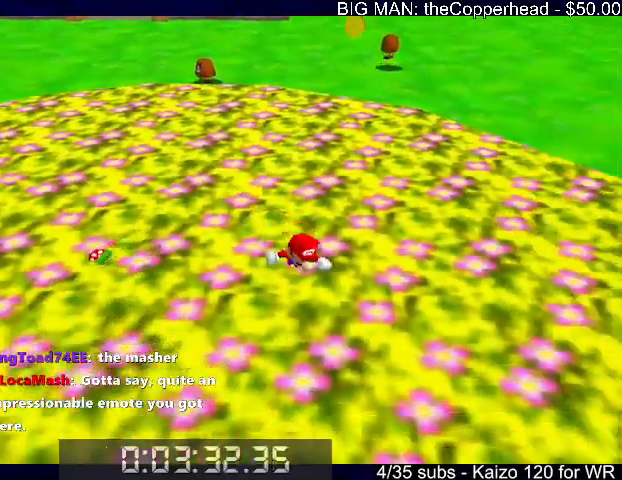
{"keys": ["down", "left"], "events": [[200, "s", "down"], [300, "s", "up"], [400, "left", "down"]]}
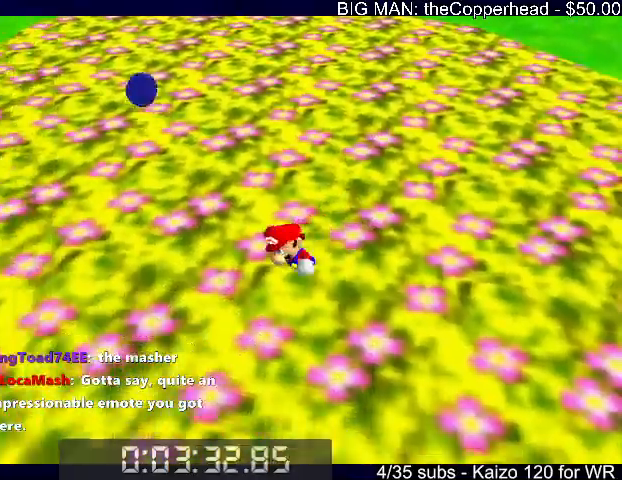
{"keys": ["up"], "events": [[33, "down", "up"], [200, "up", "down"], [367, "left", "up"]]}
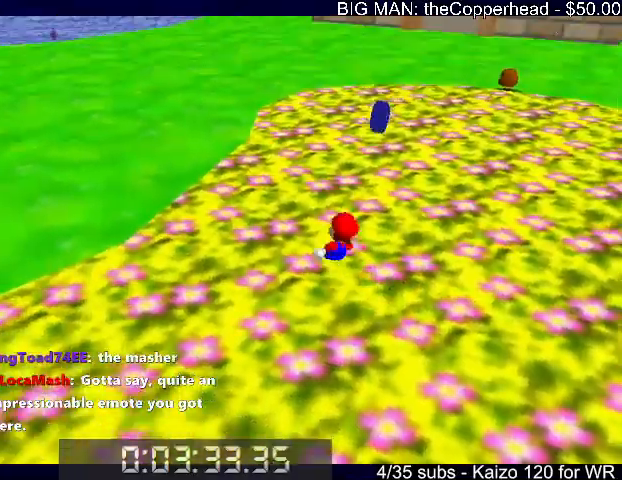
{"keys": ["right", "up"], "events": [[133, "right", "down"], [333, "c", "down"], [433, "c", "up"]]}
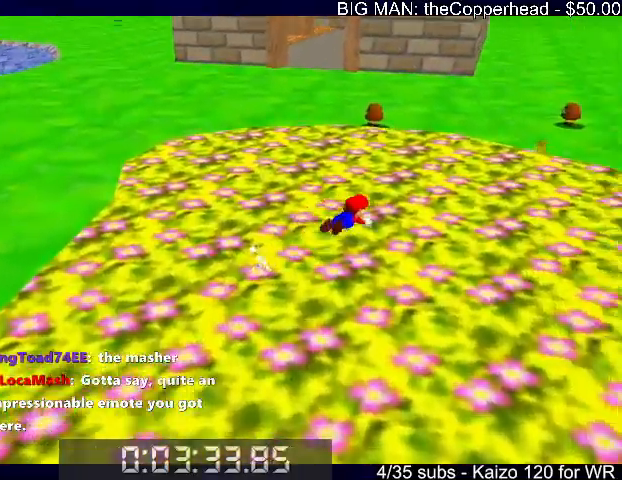
{"keys": ["right", "up", "x"], "events": [[200, "x", "down"], [233, "c", "down"], [433, "c", "up"]]}
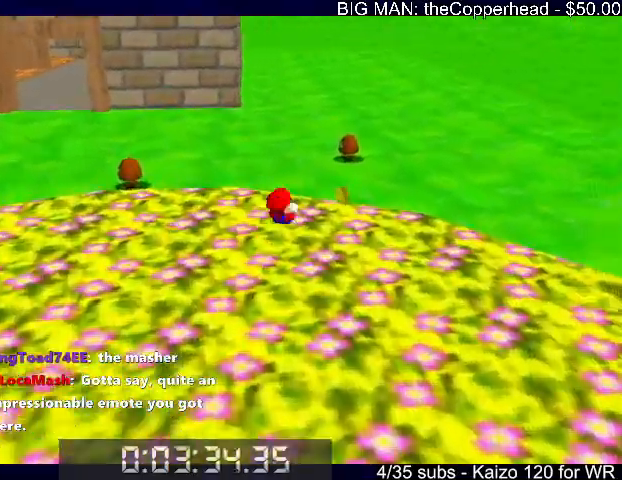
{"keys": ["up"], "events": [[67, "x", "up"], [167, "6", "down"], [267, "6", "up"], [300, "right", "up"], [367, "6", "down"], [400, "6", "up"]]}
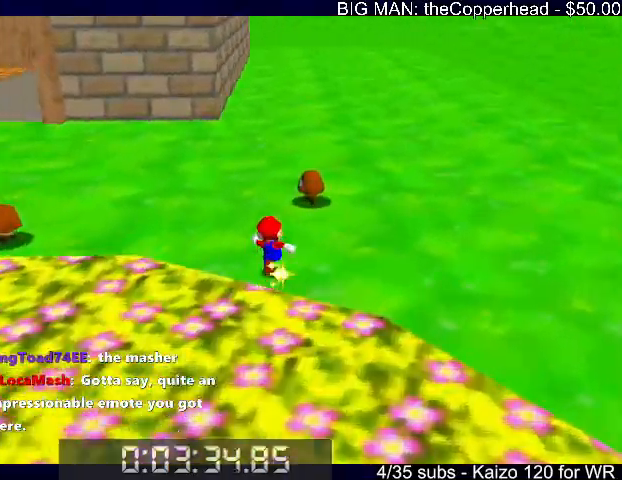
{"keys": ["left"], "events": [[133, "right", "down"], [233, "right", "up"], [333, "left", "down"], [467, "up", "up"]]}
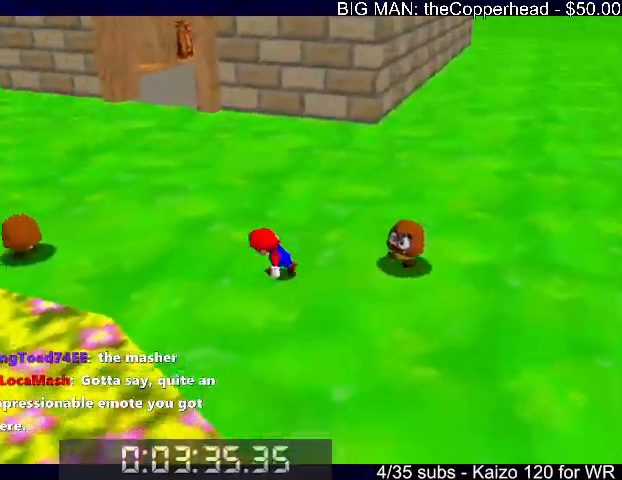
{"keys": ["left", "up"], "events": [[400, "up", "down"]]}
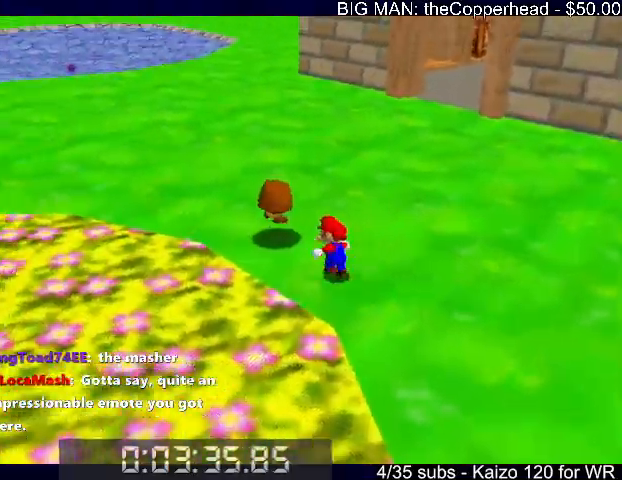
{"keys": ["right", "x"], "events": [[67, "c", "down"], [67, "x", "down"], [133, "c", "up"], [133, "left", "up"], [133, "up", "up"], [133, "x", "up"], [167, "right", "down"], [500, "x", "down"]]}
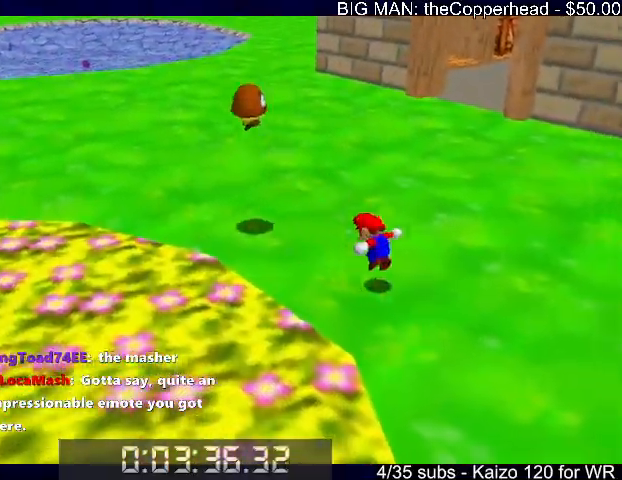
{"keys": ["right"], "events": [[100, "c", "down"], [100, "x", "up"], [133, "c", "up"]]}
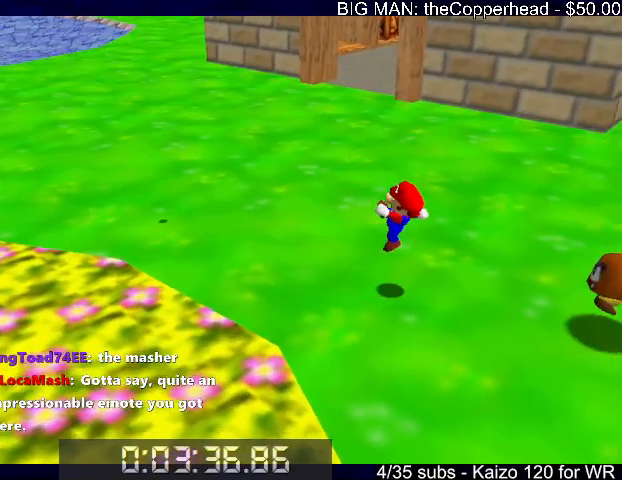
{"keys": ["right"], "events": [[200, "x", "down"], [267, "x", "up"]]}
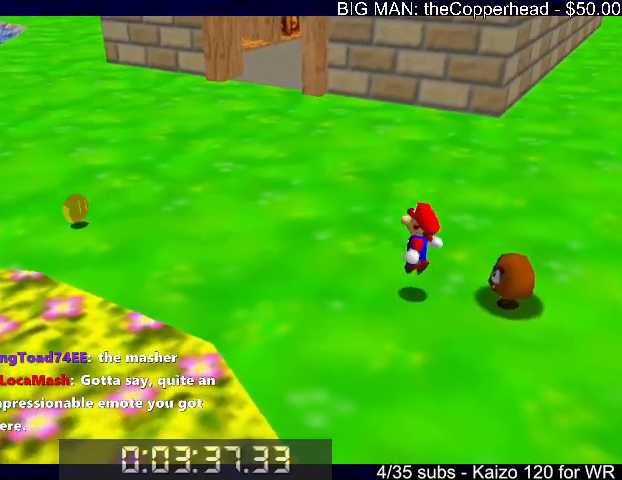
{"keys": ["left"], "events": [[67, "c", "down"], [67, "x", "down"], [167, "c", "up"], [167, "up", "down"], [167, "x", "up"], [367, "right", "up"], [400, "left", "down"], [400, "up", "up"]]}
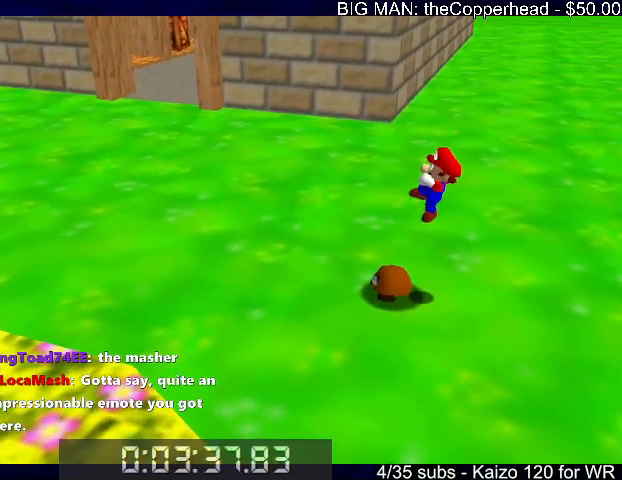
{"keys": [], "events": [[67, "down", "down"], [300, "down", "up"], [300, "left", "up"]]}
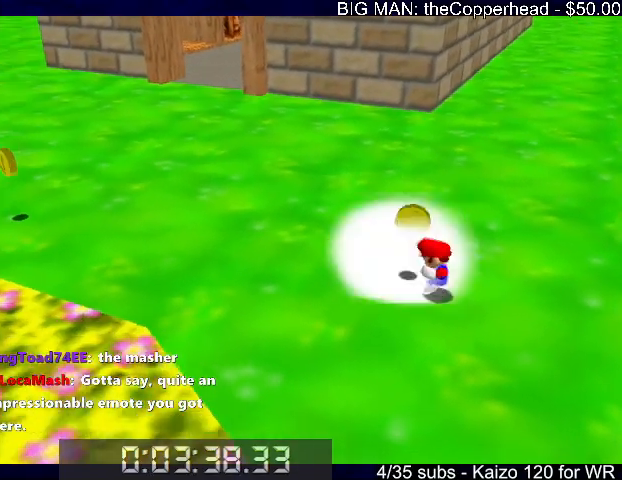
{"keys": ["left", "up", "x"], "events": [[100, "left", "down"], [167, "x", "down"], [300, "up", "down"]]}
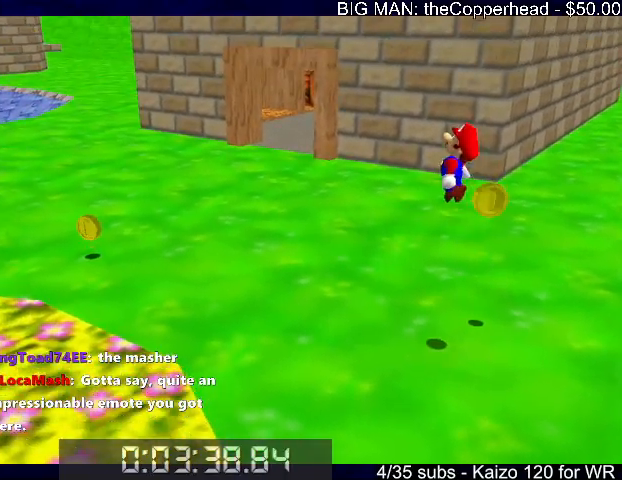
{"keys": [], "events": [[267, "x", "up"], [367, "left", "up"], [367, "up", "up"]]}
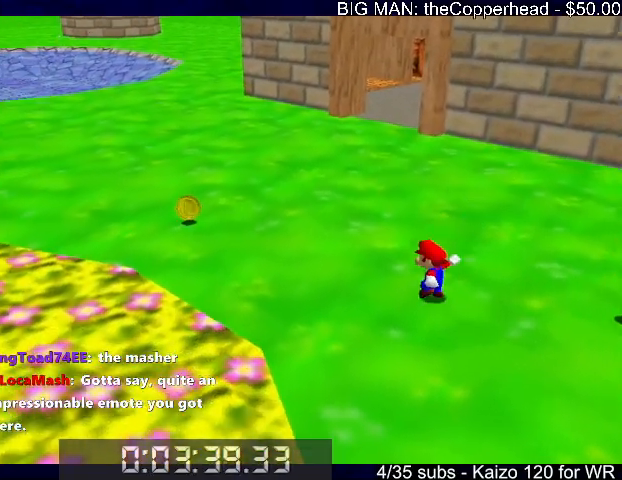
{"keys": ["right", "s"], "events": [[67, "up", "down"], [300, "right", "down"], [367, "up", "up"], [433, "s", "down"]]}
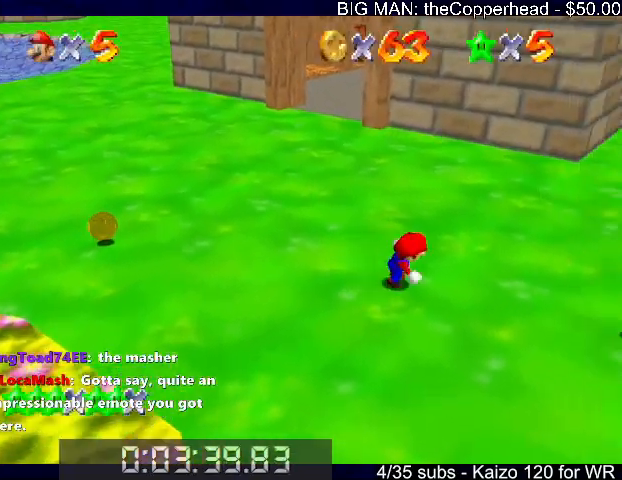
{"keys": ["right"], "events": [[200, "up", "down"], [267, "s", "up"], [500, "up", "up"]]}
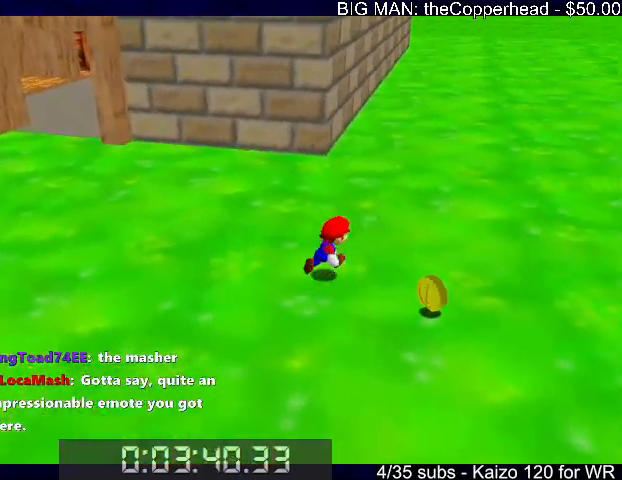
{"keys": ["down", "left"], "events": [[133, "down", "down"], [267, "right", "up"], [400, "left", "down"]]}
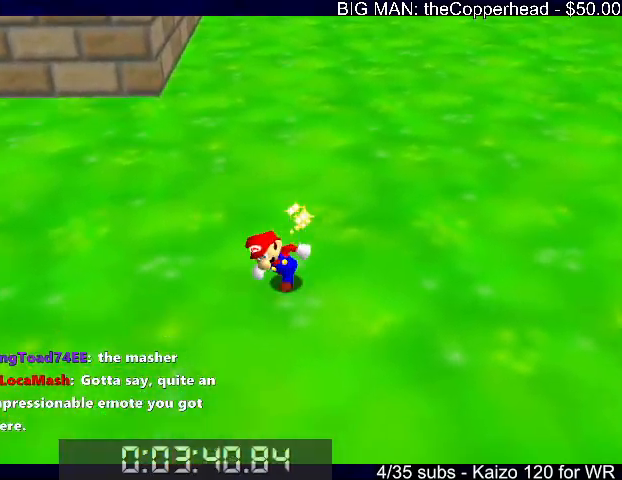
{"keys": ["left"], "events": [[167, "c", "down"], [167, "x", "down"], [200, "c", "up"], [200, "x", "up"], [233, "down", "up"], [400, "4", "down"], [433, "4", "up"]]}
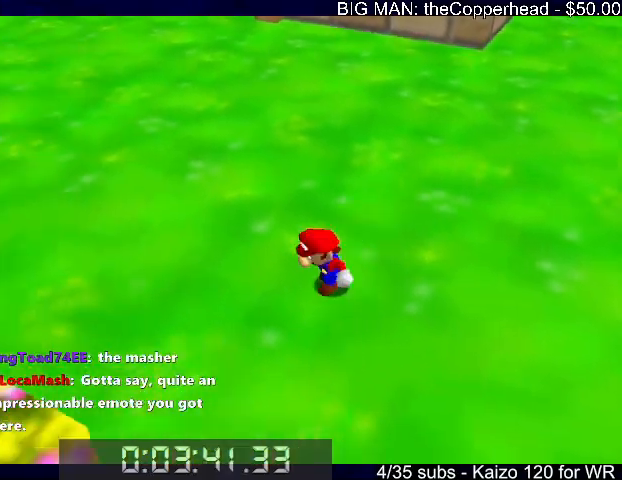
{"keys": ["left", "up"], "events": [[267, "4", "down"], [400, "4", "up"], [433, "up", "down"]]}
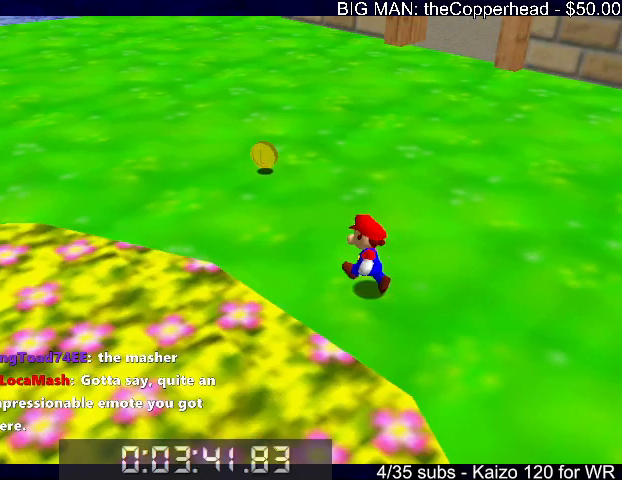
{"keys": ["4", "up"], "events": [[133, "up", "up"], [233, "up", "down"], [500, "4", "down"], [500, "left", "up"]]}
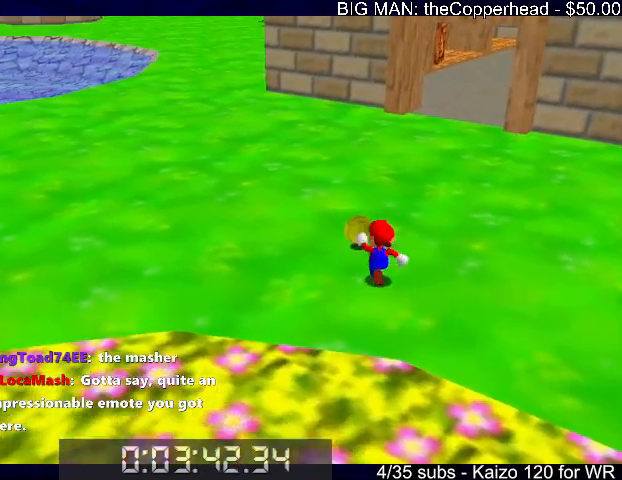
{"keys": ["4", "up", "x"], "events": [[100, "4", "up"], [133, "c", "down"], [233, "8", "down"], [233, "c", "up"], [333, "8", "up"], [433, "4", "down"], [467, "x", "down"]]}
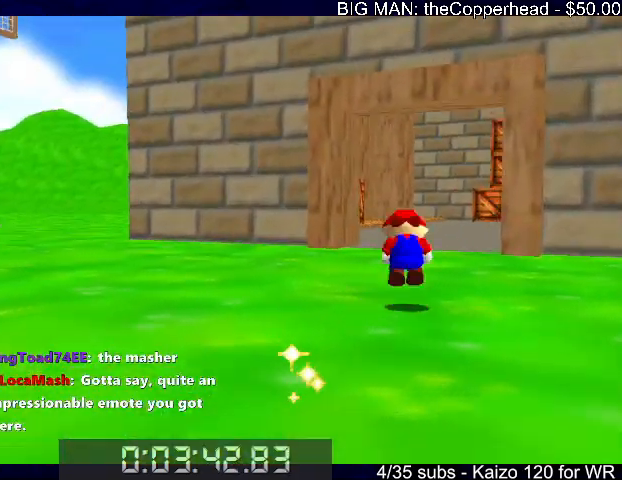
{"keys": ["up", "x"], "events": [[33, "4", "up"], [33, "c", "down"], [100, "4", "down"], [167, "4", "up"], [167, "c", "up"], [267, "4", "down"], [333, "4", "up"]]}